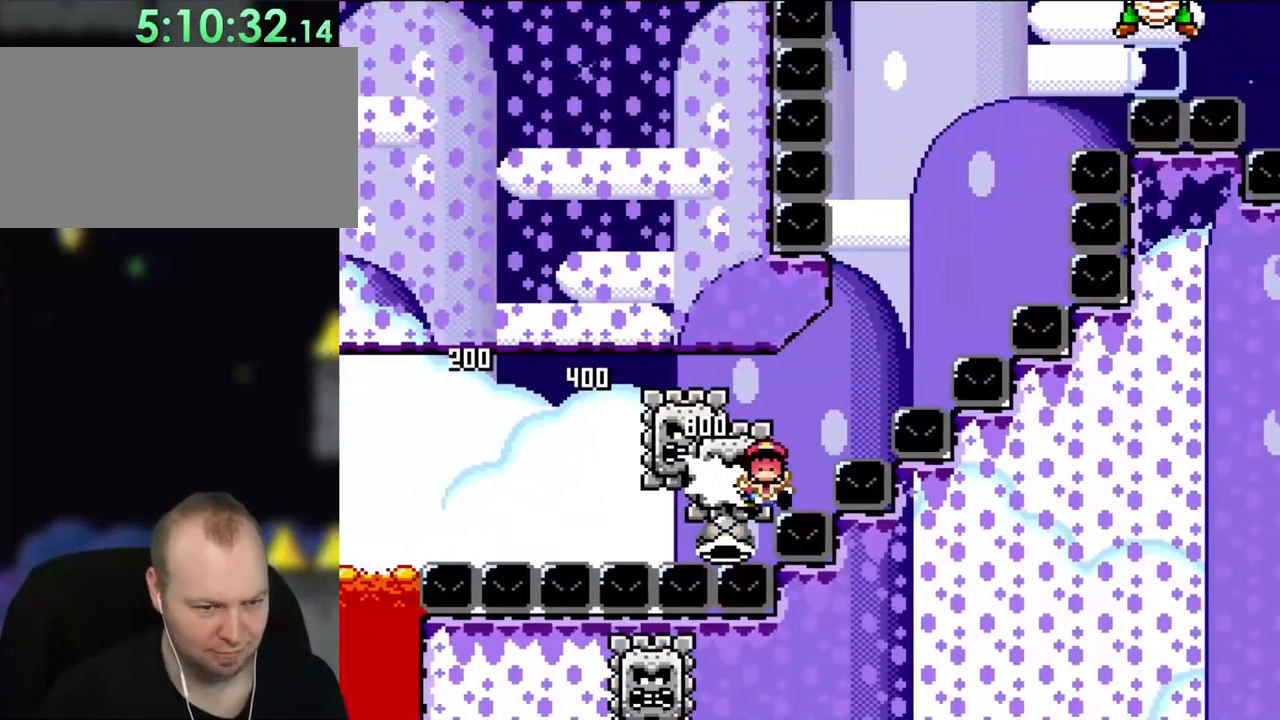
Gameplay with a controller (Nintendo layout); each line is a JSON object with the inputs held at the frame after it. "events" lists button and stick changes between this image and that frame as [ms after this image, input, new state], when the widget could be followed in between. Not read: L3 R3.
{"buttons": [], "events": [[250, "DPAD_RIGHT", "up"], [317, "B", "up"], [317, "Y", "up"]]}
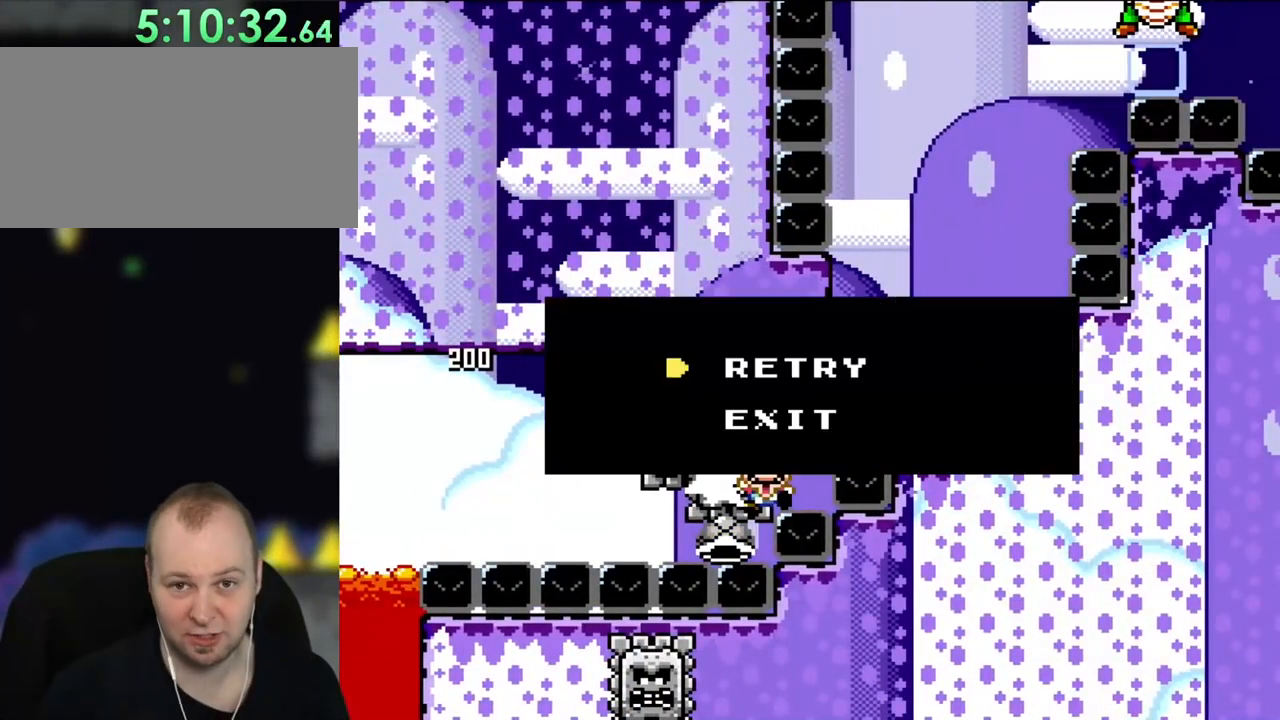
{"buttons": [], "events": [[17, "B", "down"], [100, "B", "up"], [183, "B", "down"], [317, "B", "up"], [367, "B", "down"], [483, "B", "up"]]}
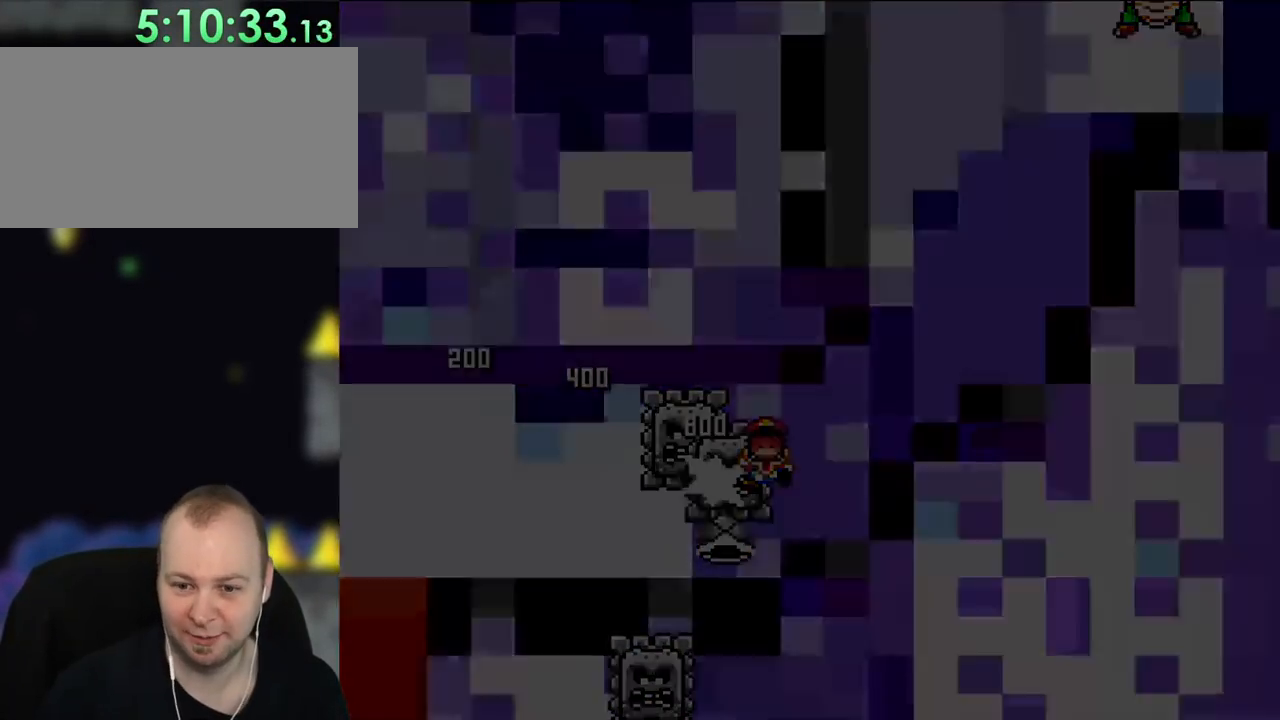
{"buttons": [], "events": []}
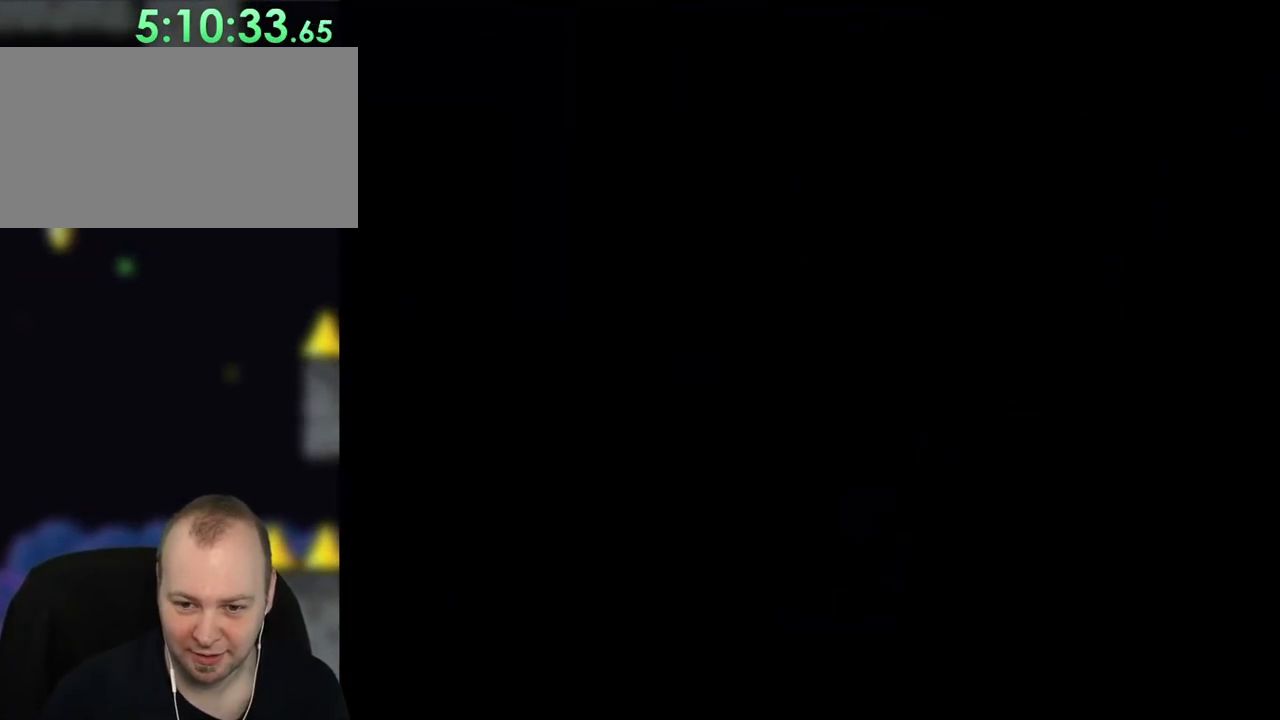
{"buttons": ["Y", "DPAD_RIGHT"], "events": [[350, "Y", "down"], [417, "DPAD_RIGHT", "down"]]}
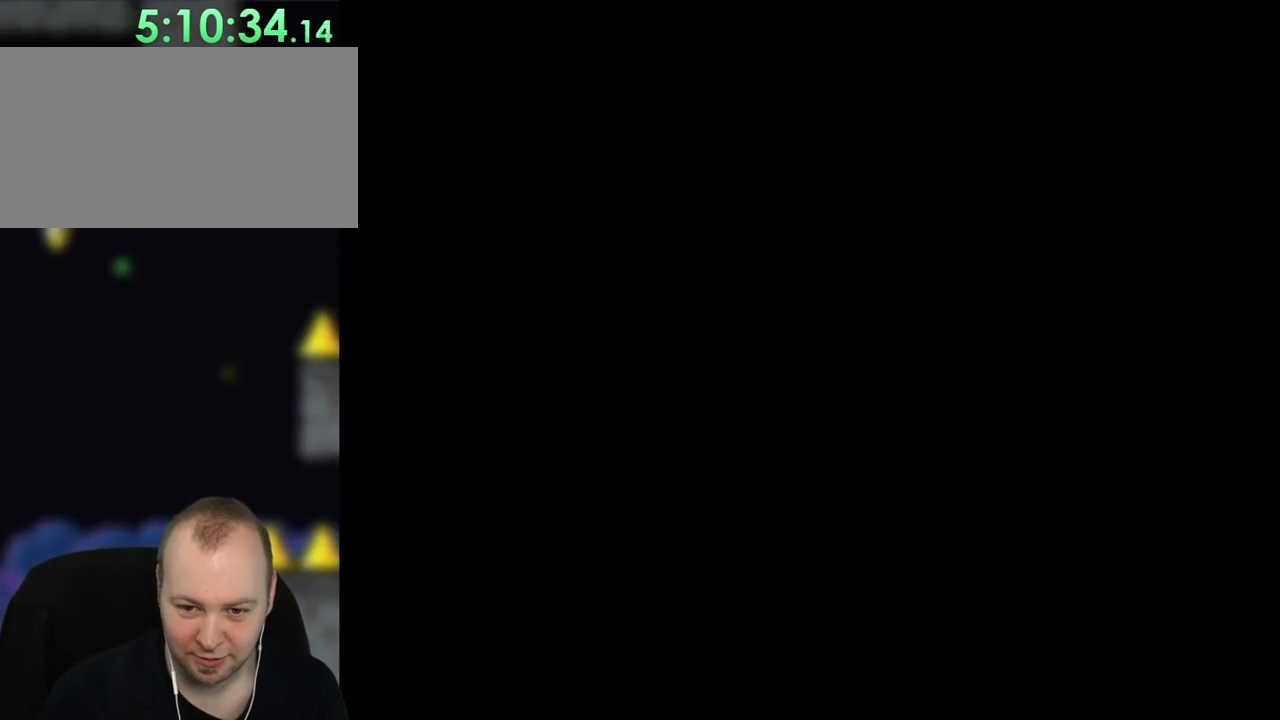
{"buttons": ["Y", "DPAD_RIGHT"], "events": []}
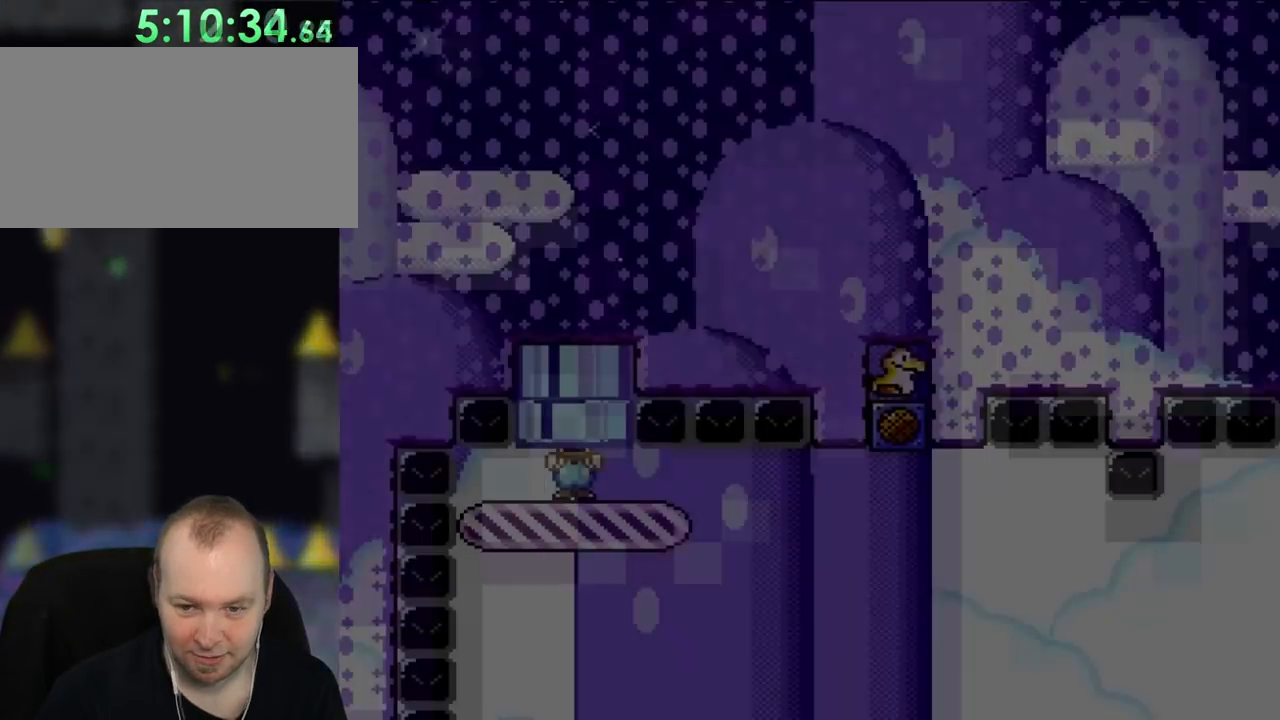
{"buttons": ["Y", "DPAD_LEFT"], "events": [[300, "DPAD_RIGHT", "up"], [483, "DPAD_LEFT", "down"]]}
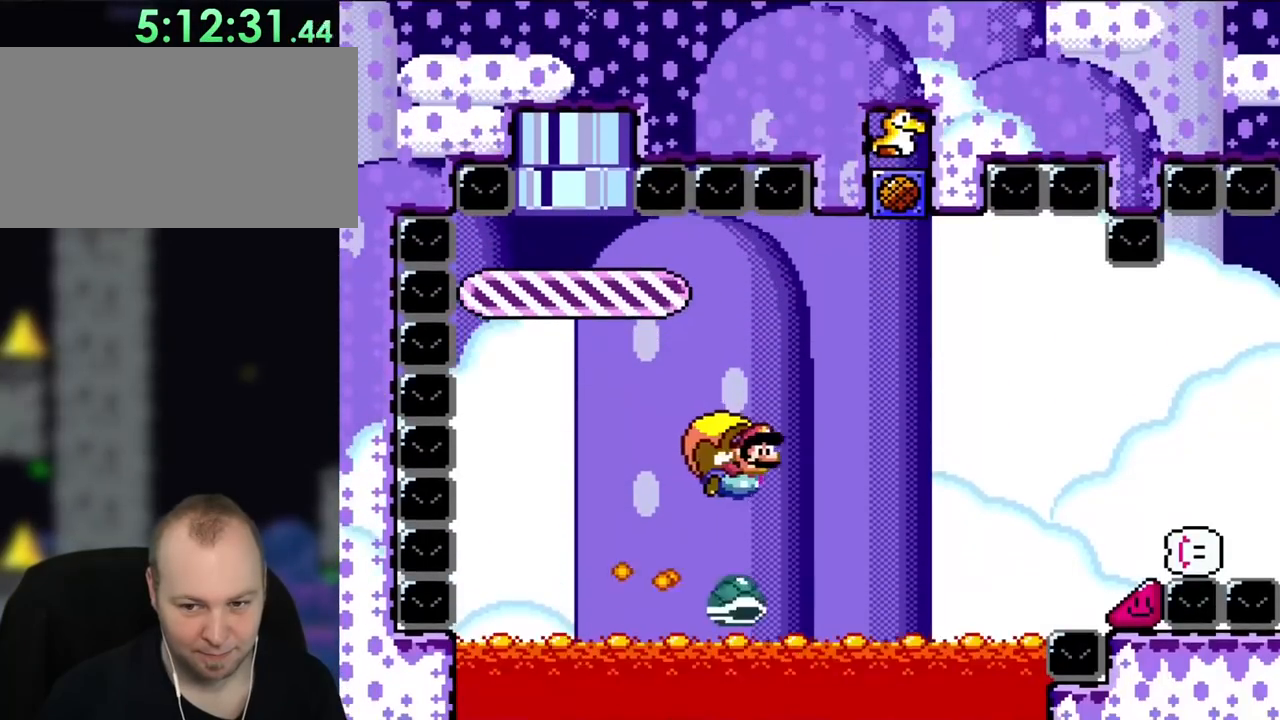
{"buttons": ["Y"], "events": [[67, "B", "down"], [217, "B", "up"], [267, "B", "down"], [417, "B", "up"], [483, "DPAD_LEFT", "up"]]}
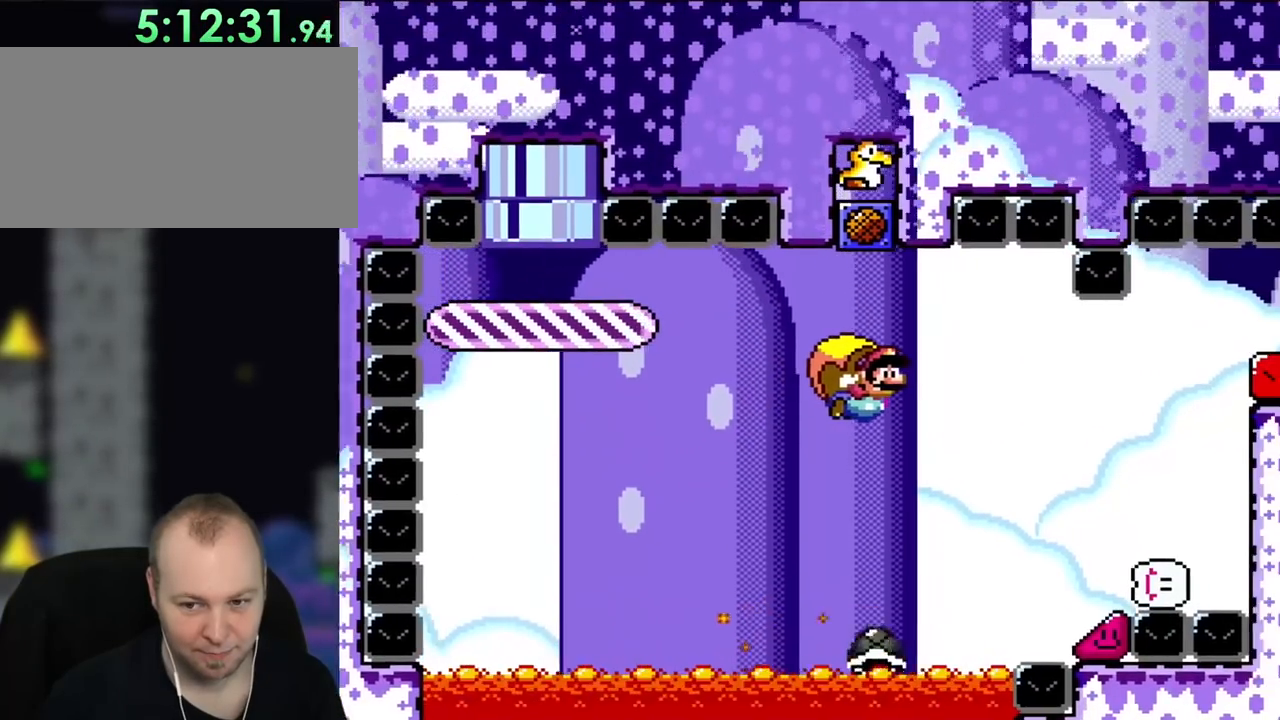
{"buttons": ["Y"], "events": []}
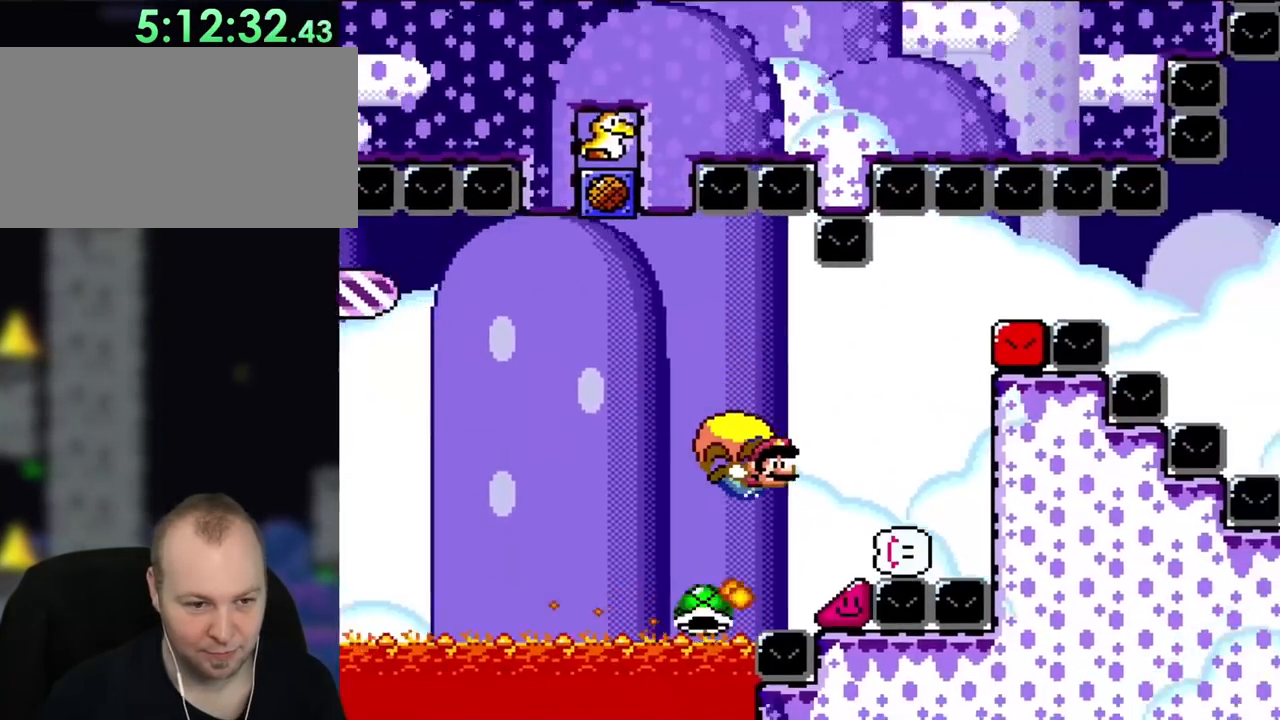
{"buttons": ["B", "Y", "DPAD_LEFT"], "events": [[67, "DPAD_LEFT", "down"], [250, "B", "down"]]}
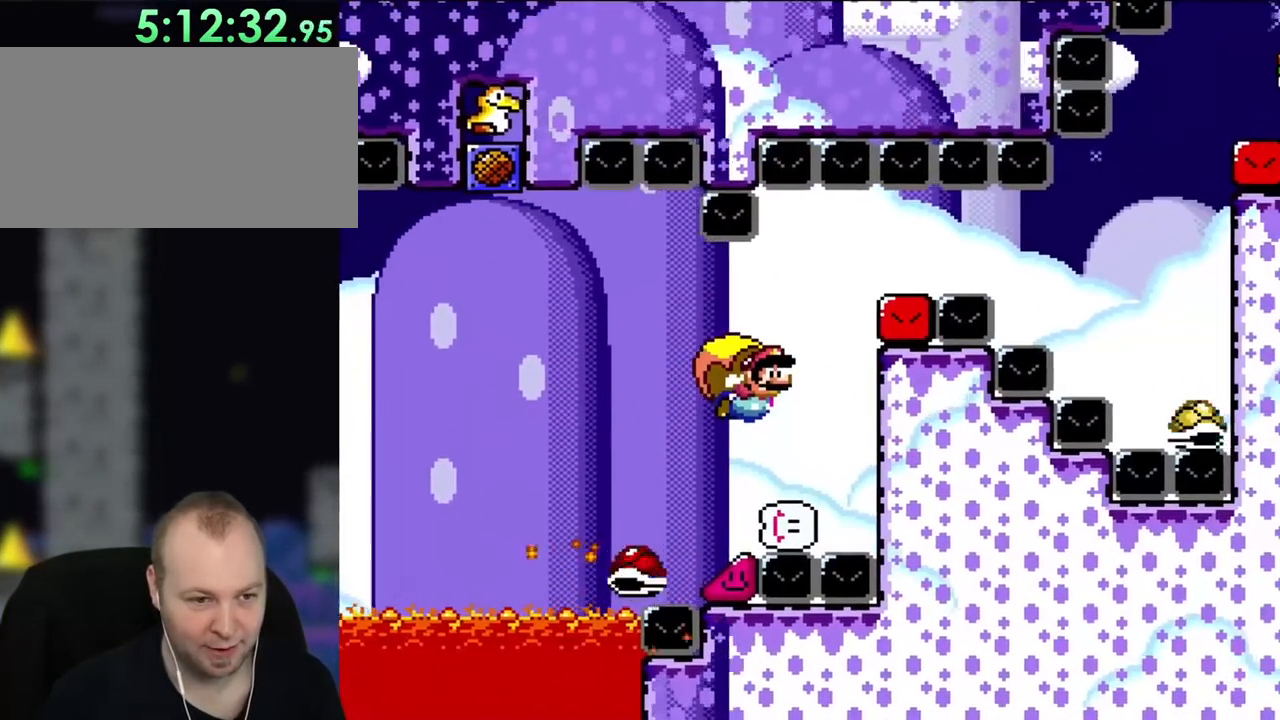
{"buttons": ["B", "Y", "DPAD_LEFT"], "events": []}
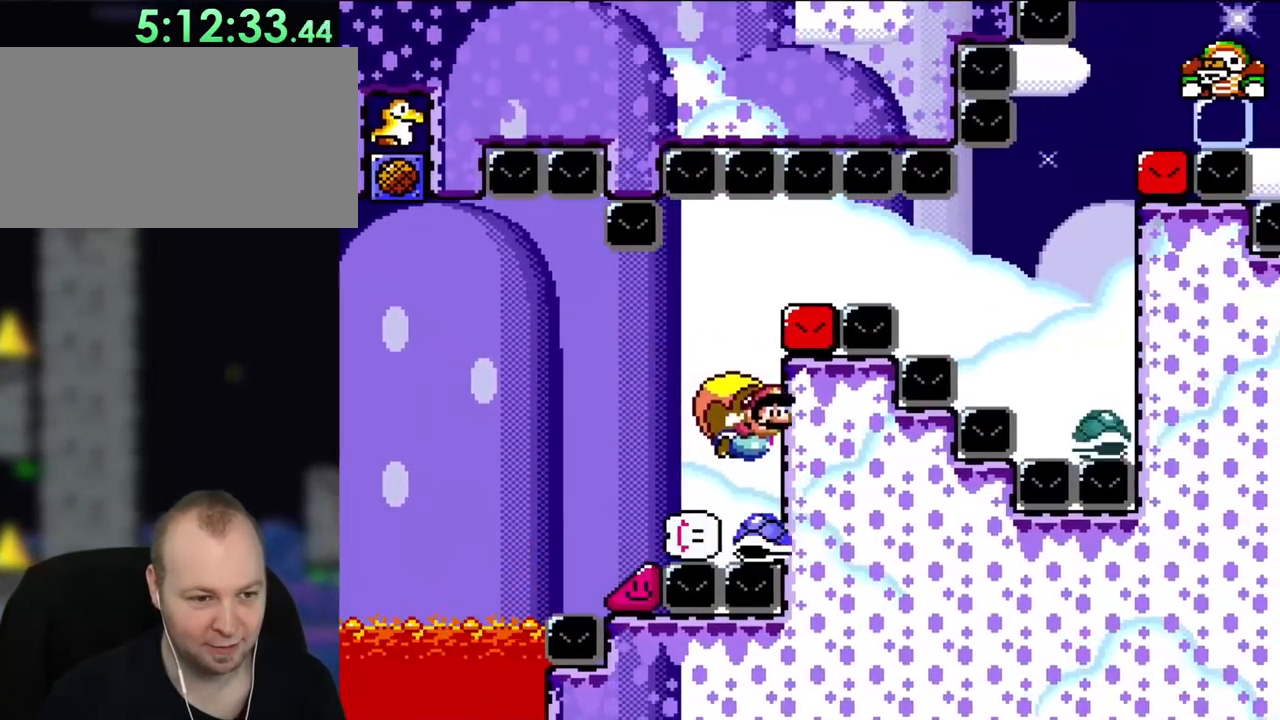
{"buttons": ["B", "Y", "DPAD_LEFT"], "events": [[150, "B", "up"], [483, "B", "down"]]}
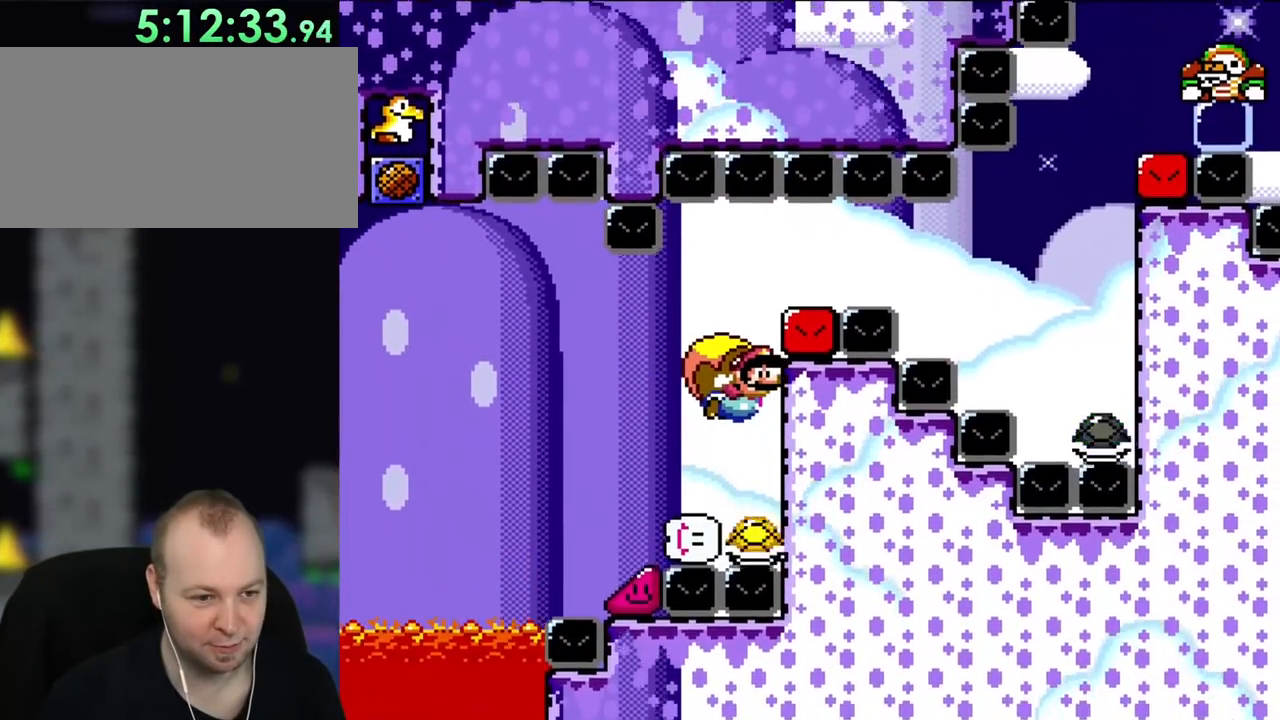
{"buttons": ["Y", "DPAD_RIGHT"], "events": [[67, "B", "up"], [183, "DPAD_LEFT", "up"], [383, "DPAD_RIGHT", "down"]]}
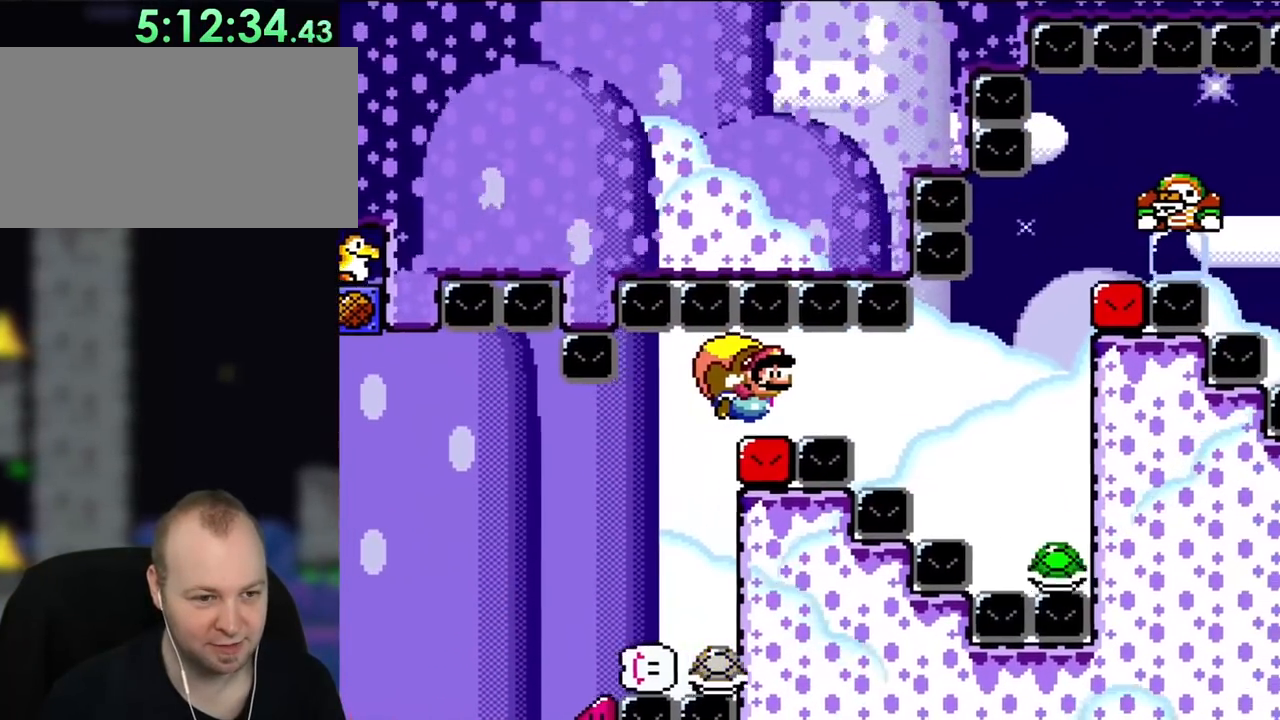
{"buttons": ["B", "Y", "DPAD_LEFT"], "events": [[383, "B", "down"], [383, "DPAD_RIGHT", "up"], [483, "DPAD_LEFT", "down"]]}
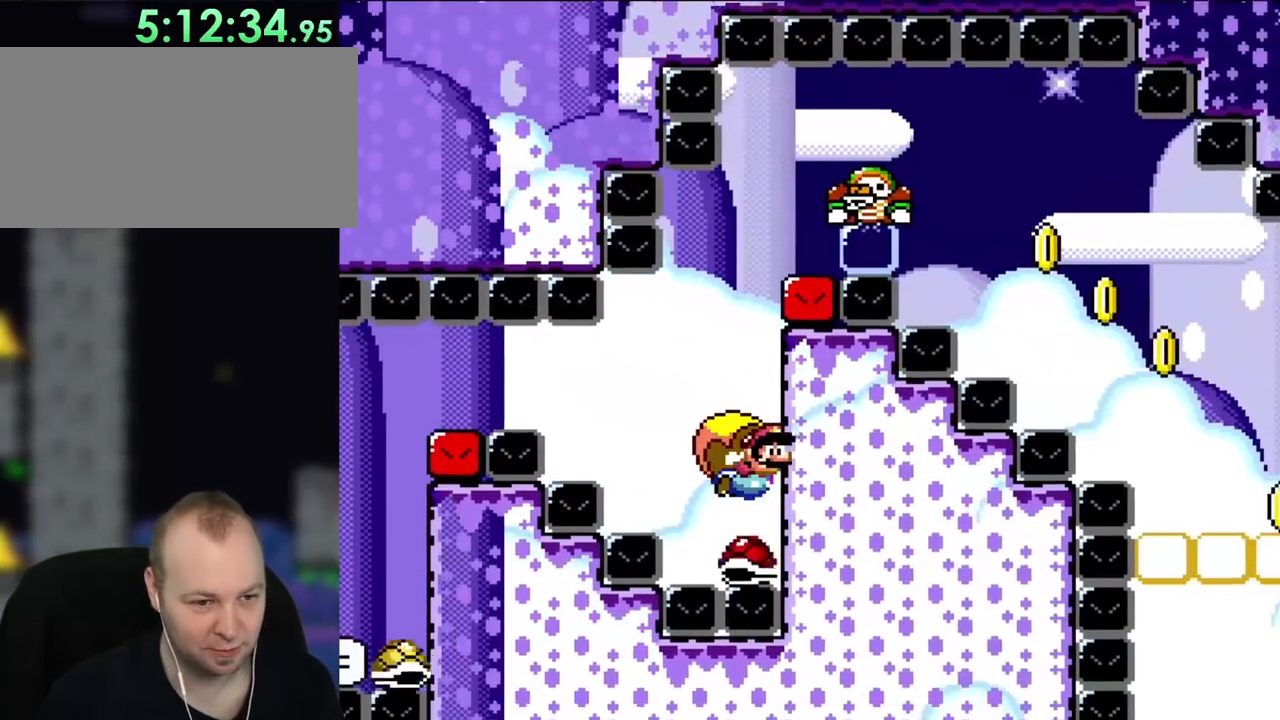
{"buttons": ["B", "Y", "DPAD_LEFT"], "events": []}
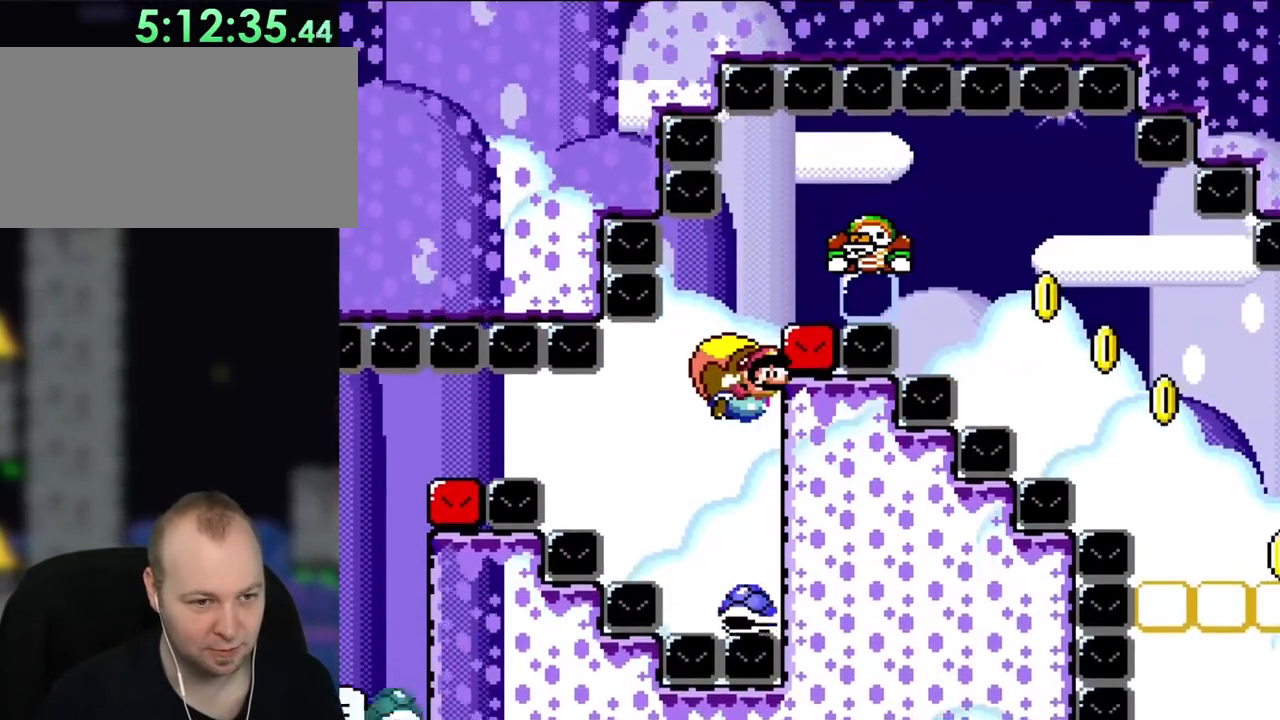
{"buttons": ["B", "X", "Y", "DPAD_RIGHT"], "events": [[33, "B", "up"], [117, "B", "down"], [250, "DPAD_LEFT", "up"], [333, "DPAD_RIGHT", "down"], [417, "X", "down"]]}
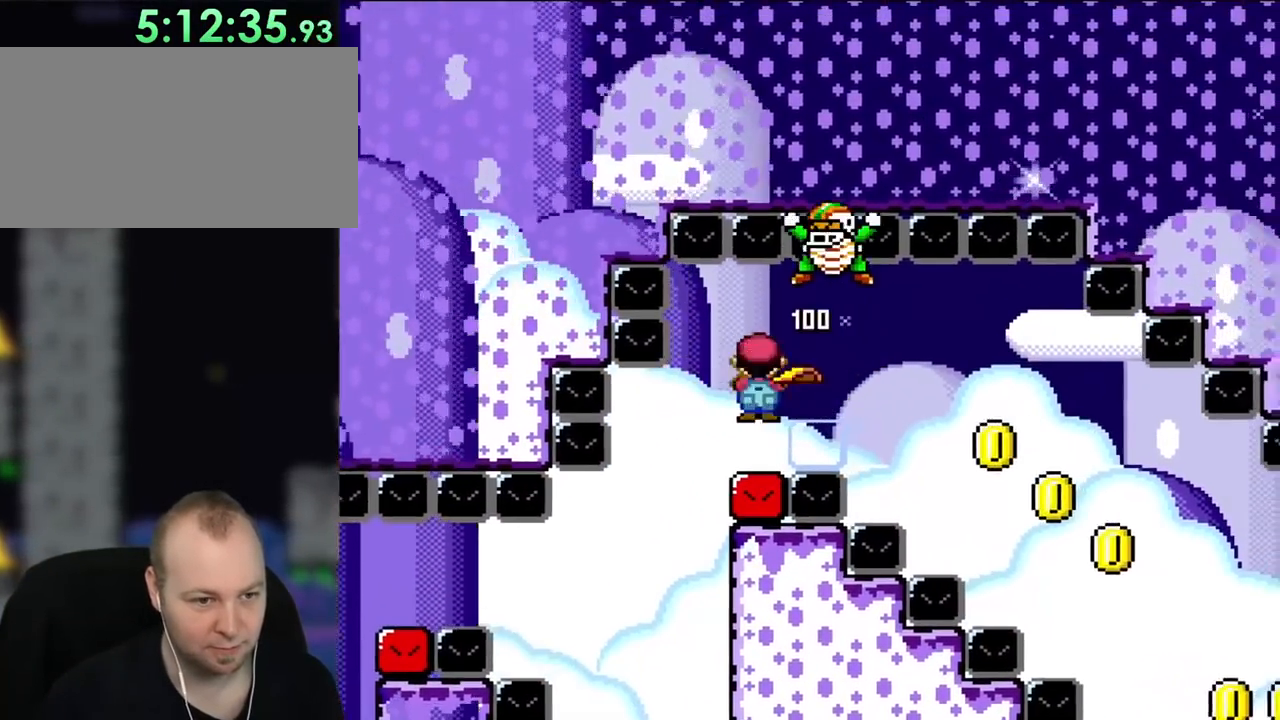
{"buttons": ["Y", "DPAD_RIGHT"], "events": [[33, "X", "up"], [150, "X", "down"], [250, "X", "up"], [317, "B", "up"]]}
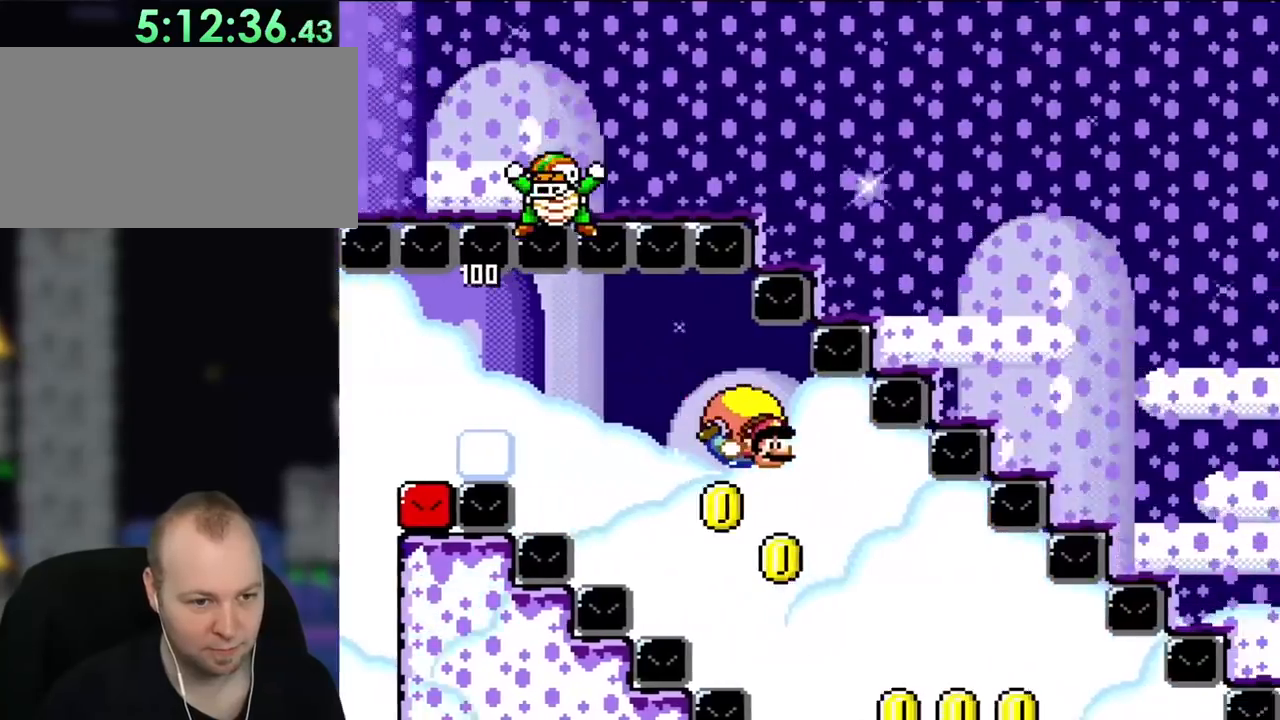
{"buttons": ["Y", "DPAD_RIGHT"], "events": []}
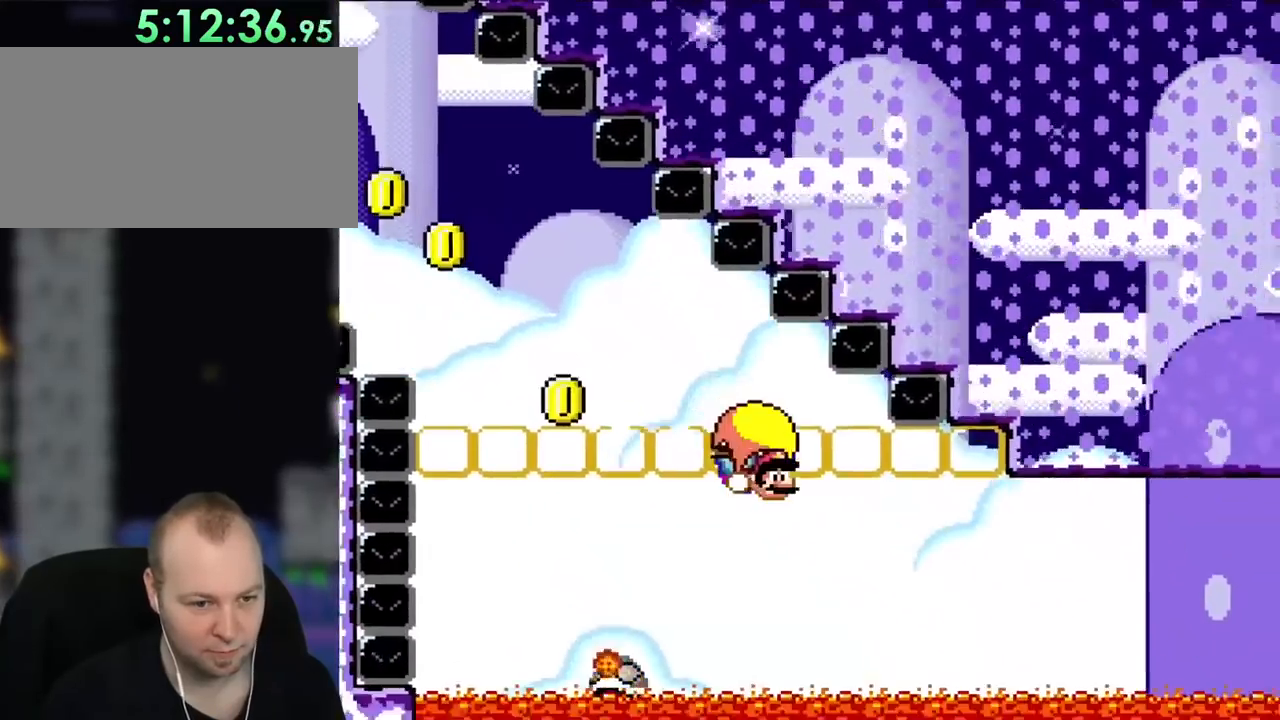
{"buttons": ["Y", "DPAD_LEFT"], "events": [[67, "DPAD_LEFT", "down"], [67, "DPAD_RIGHT", "up"], [300, "B", "down"], [417, "B", "up"]]}
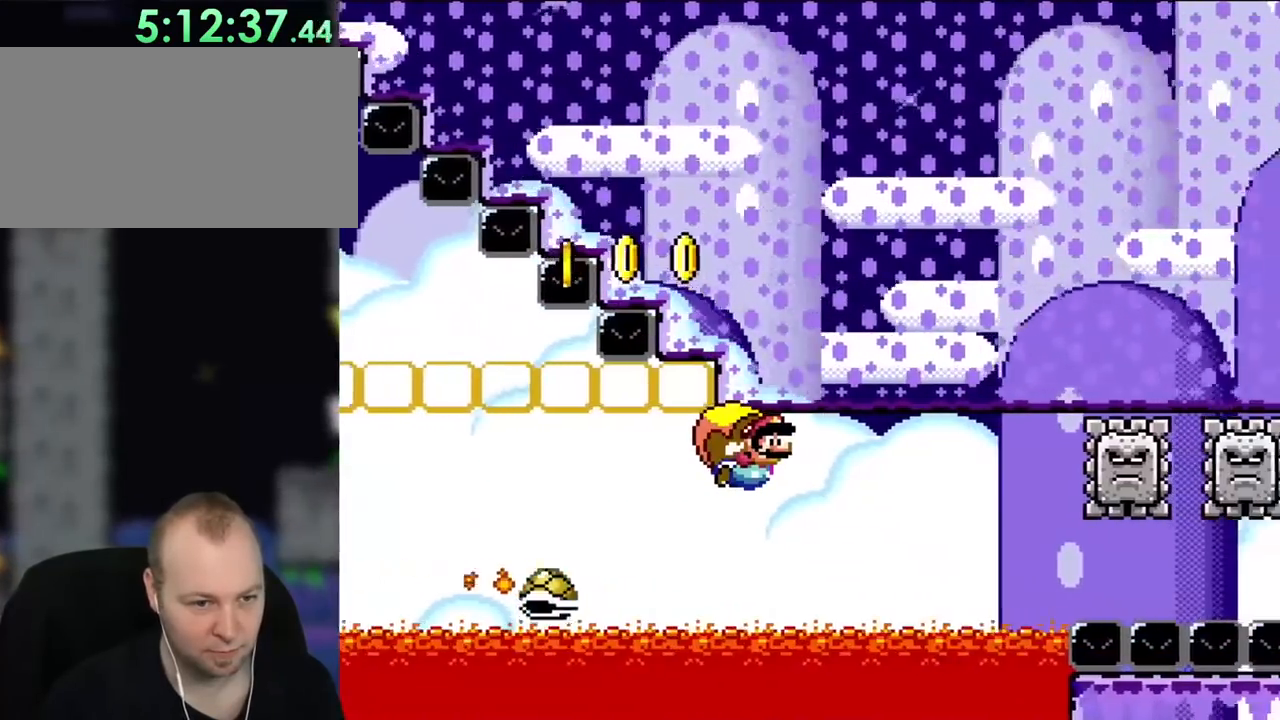
{"buttons": ["Y", "DPAD_LEFT"], "events": [[33, "B", "down"], [150, "B", "up"], [217, "B", "down"], [317, "B", "up"], [417, "B", "down"], [500, "B", "up"]]}
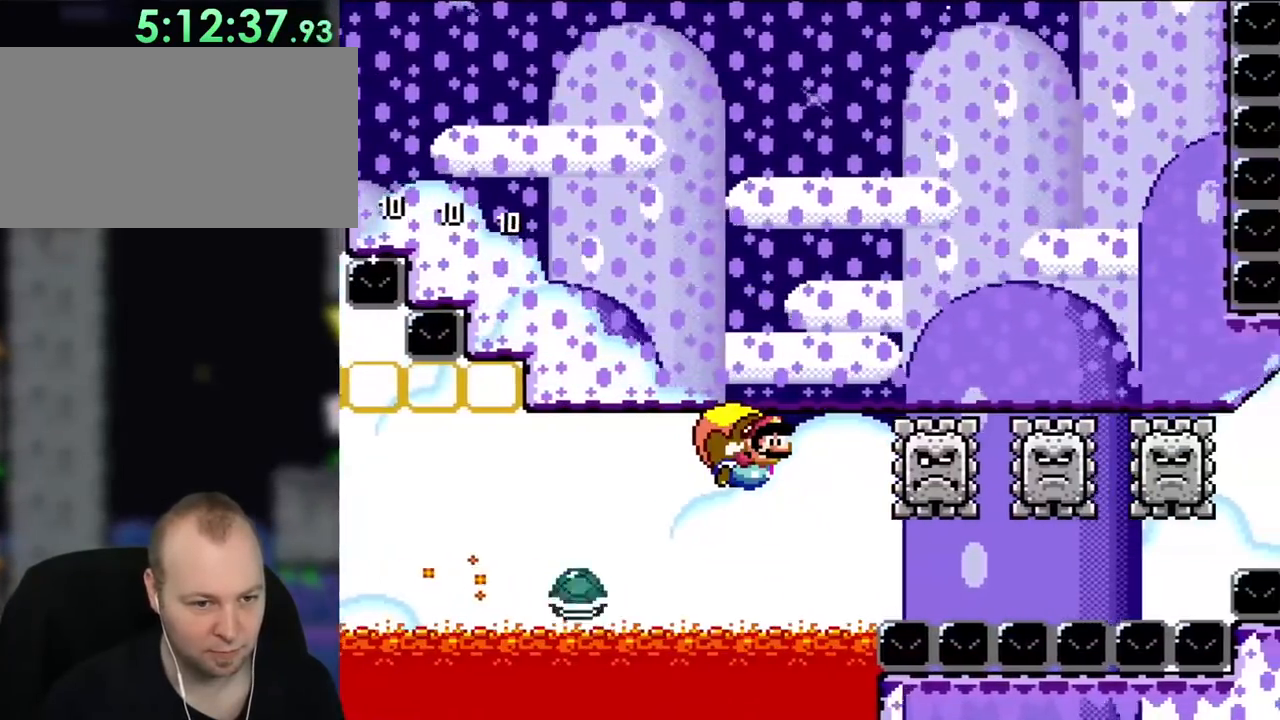
{"buttons": ["Y", "DPAD_LEFT"], "events": [[283, "B", "down"], [367, "B", "up"]]}
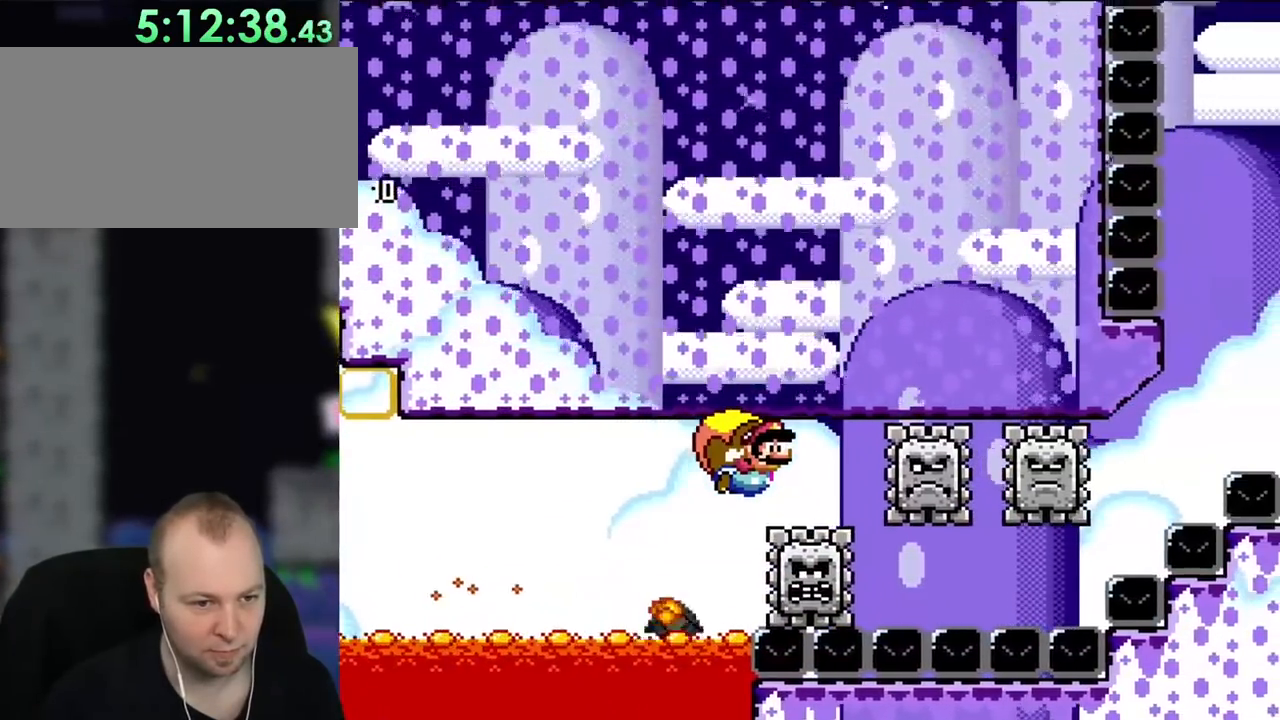
{"buttons": ["Y", "DPAD_LEFT"], "events": [[67, "B", "down"], [217, "B", "up"]]}
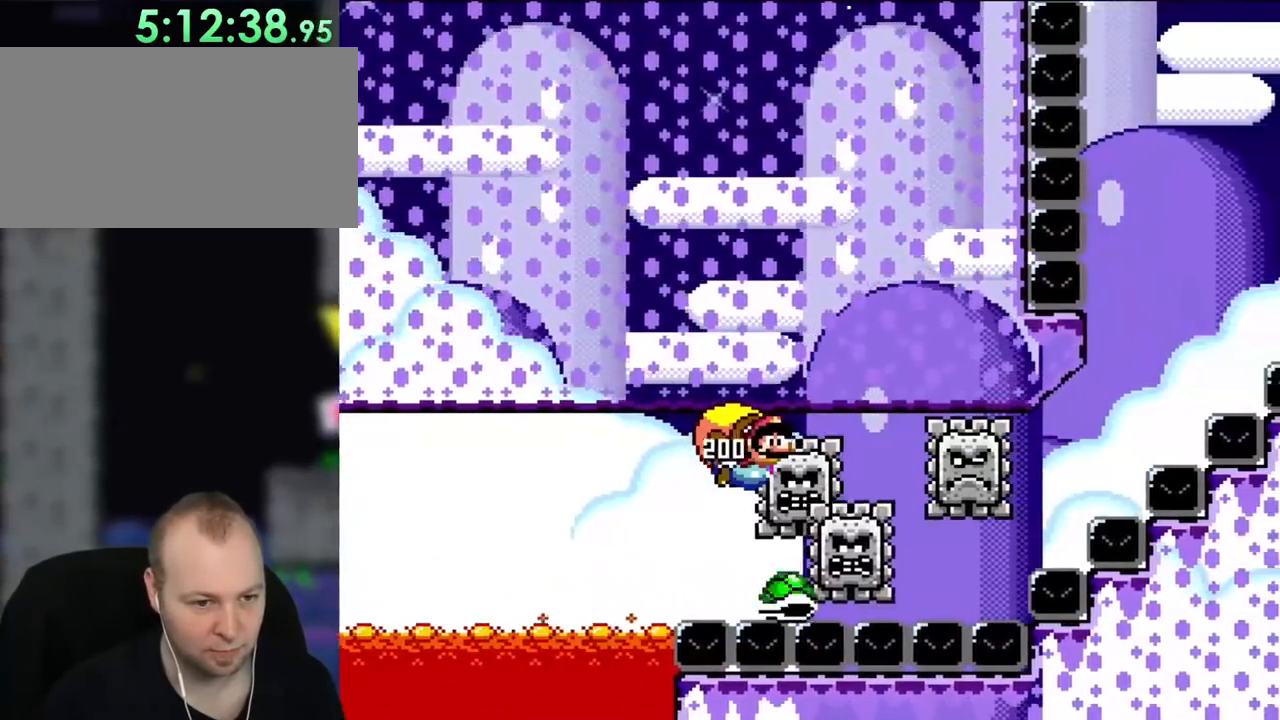
{"buttons": ["Y", "DPAD_LEFT"], "events": []}
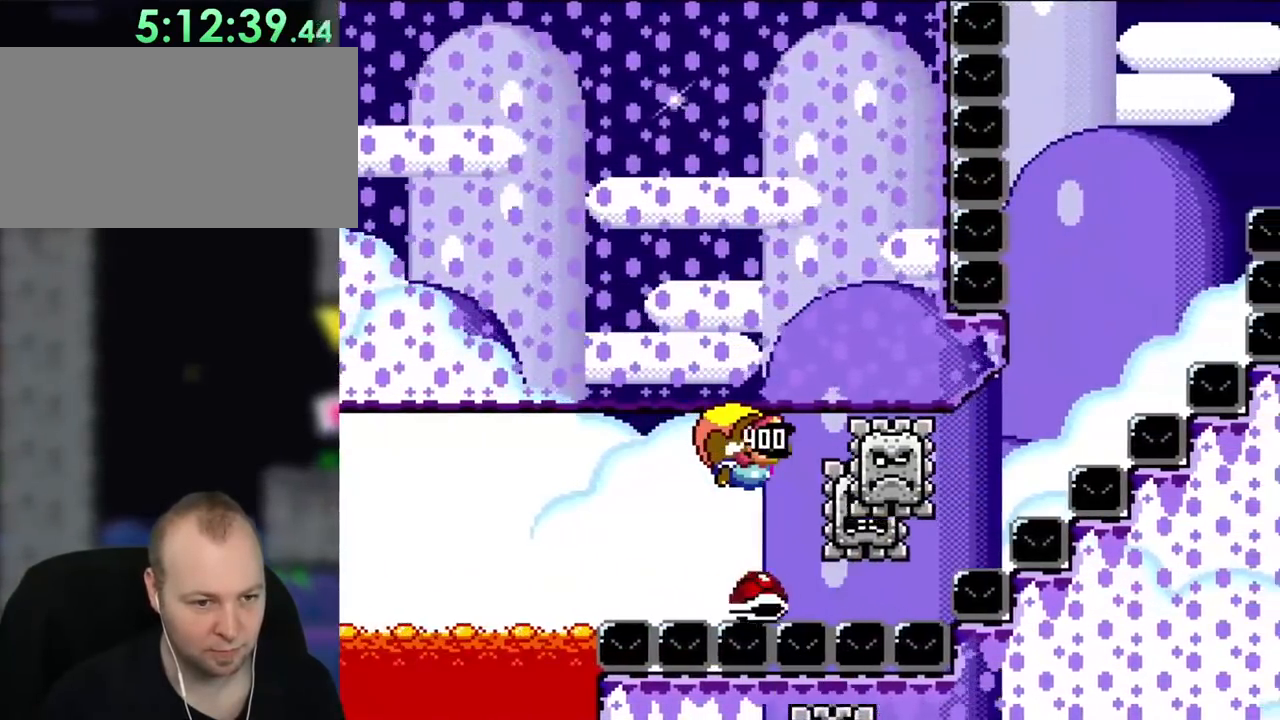
{"buttons": ["Y", "DPAD_LEFT"], "events": []}
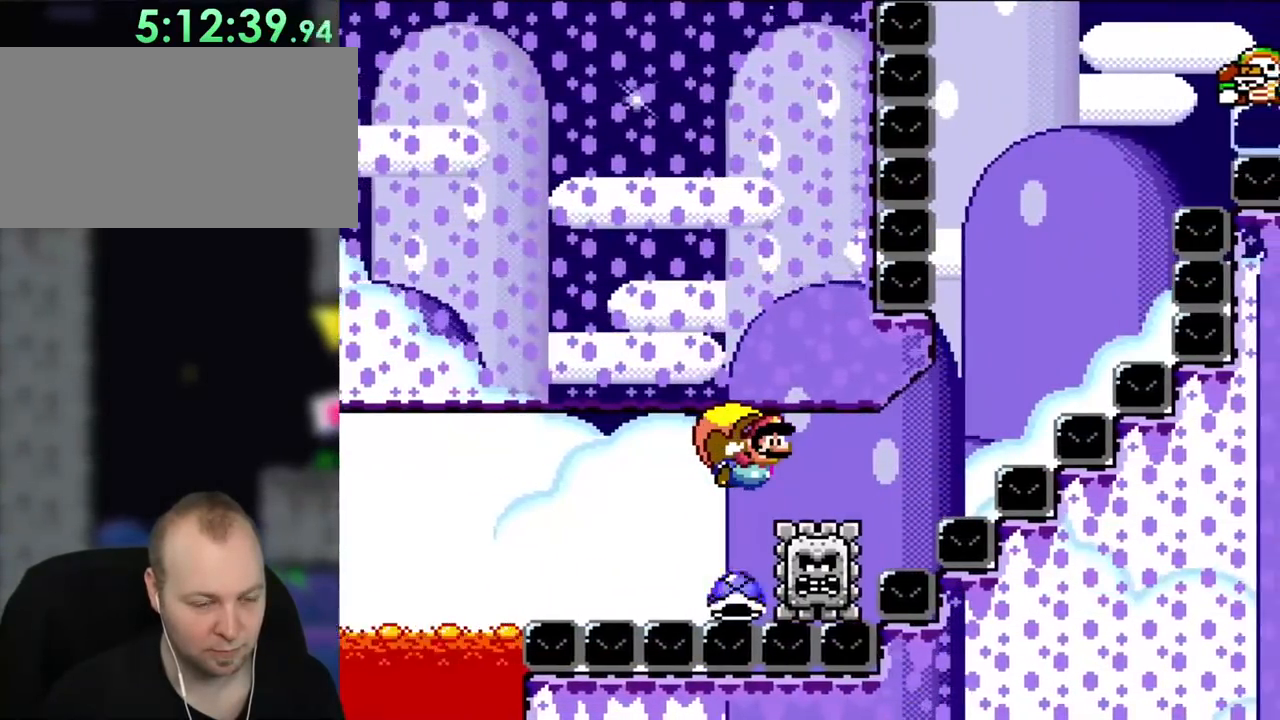
{"buttons": ["Y", "DPAD_LEFT"], "events": []}
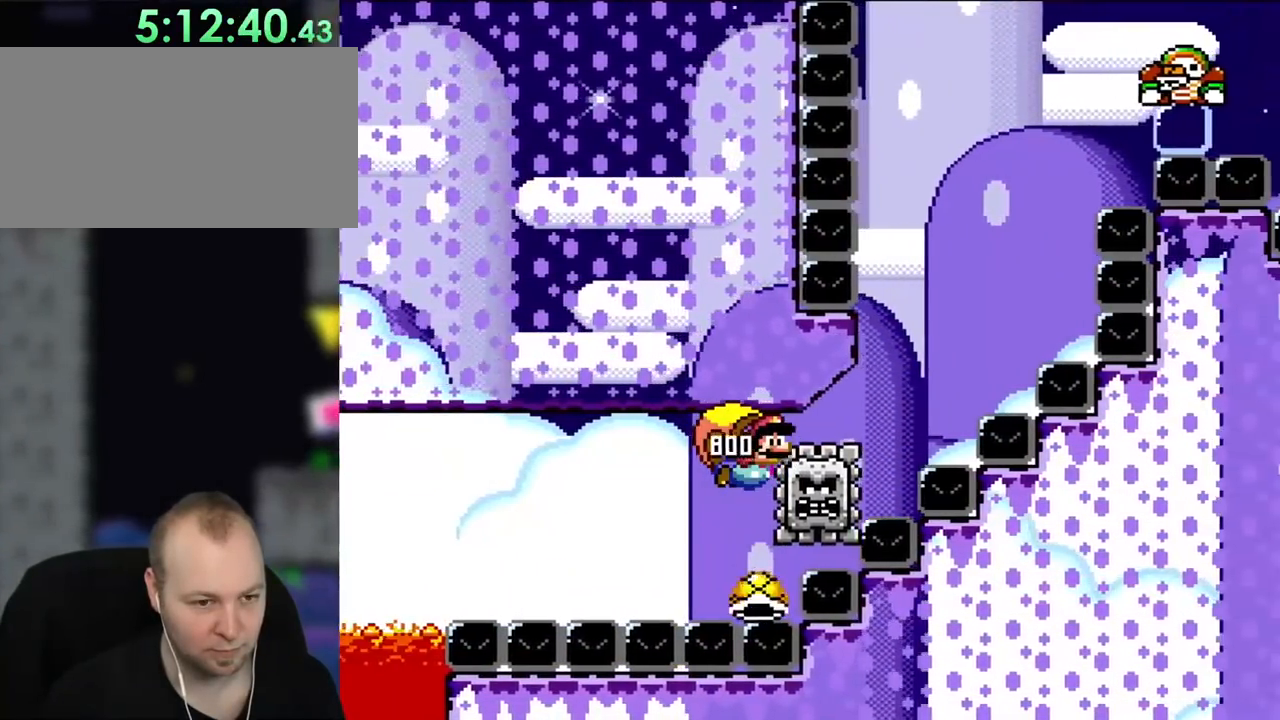
{"buttons": ["Y", "DPAD_LEFT"], "events": []}
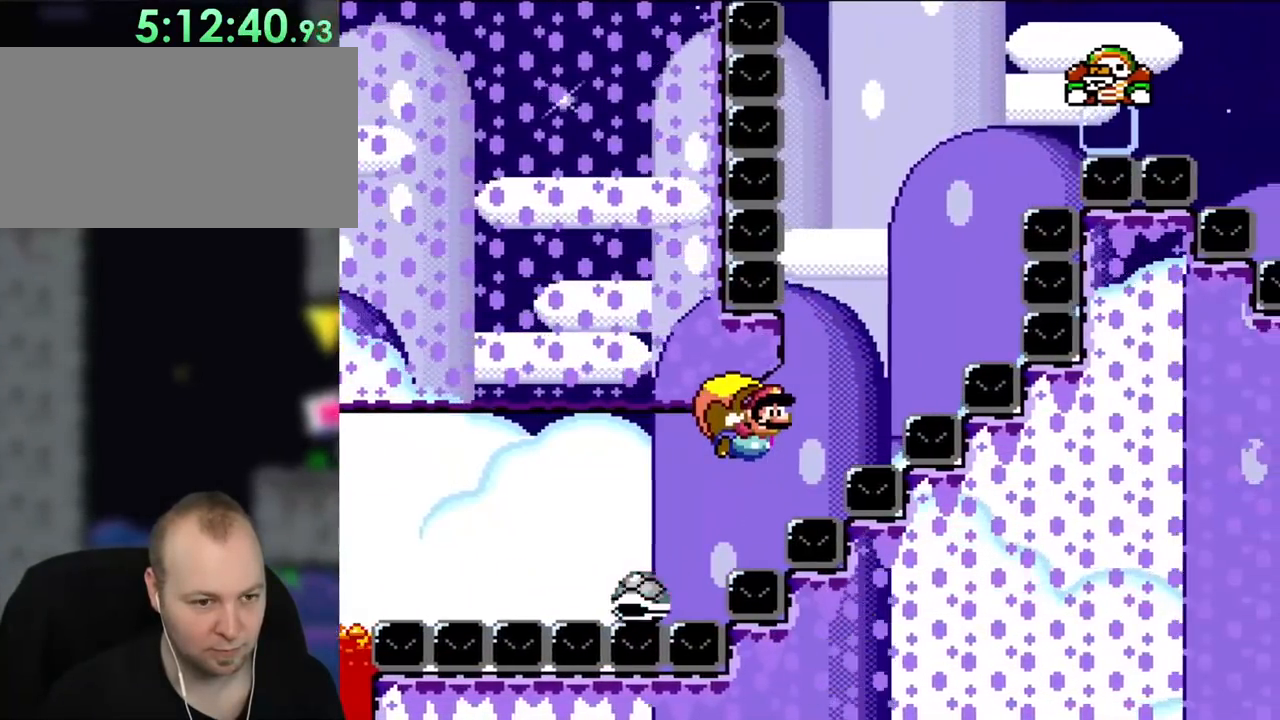
{"buttons": ["Y", "DPAD_LEFT"], "events": []}
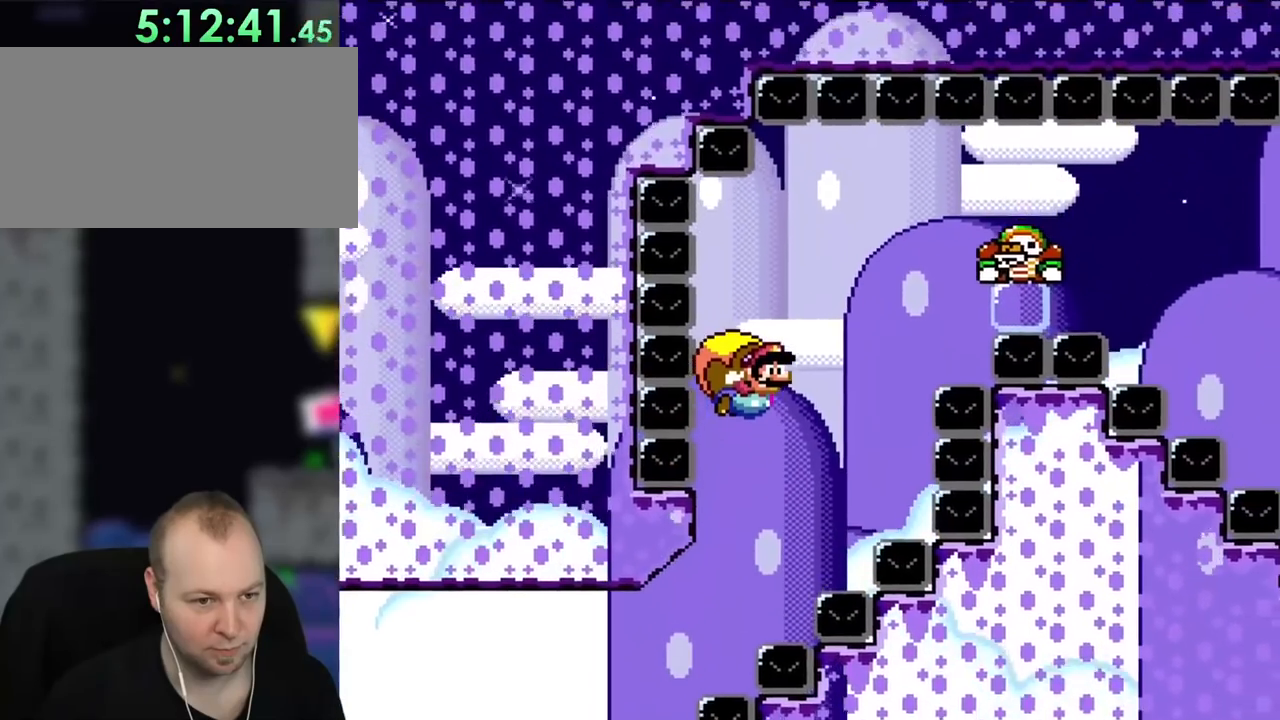
{"buttons": ["Y", "DPAD_RIGHT"], "events": [[183, "DPAD_LEFT", "up"], [450, "DPAD_RIGHT", "down"]]}
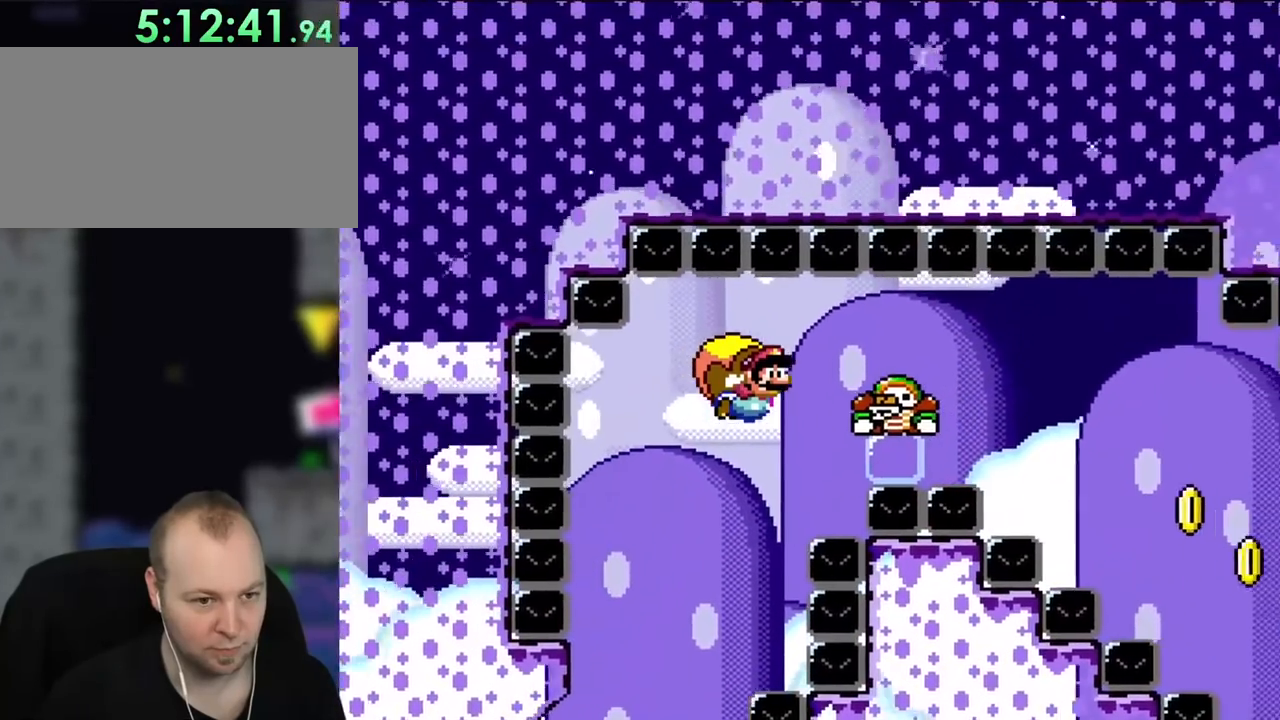
{"buttons": ["X", "Y", "DPAD_RIGHT"], "events": [[133, "X", "down"], [250, "X", "up"], [450, "X", "down"]]}
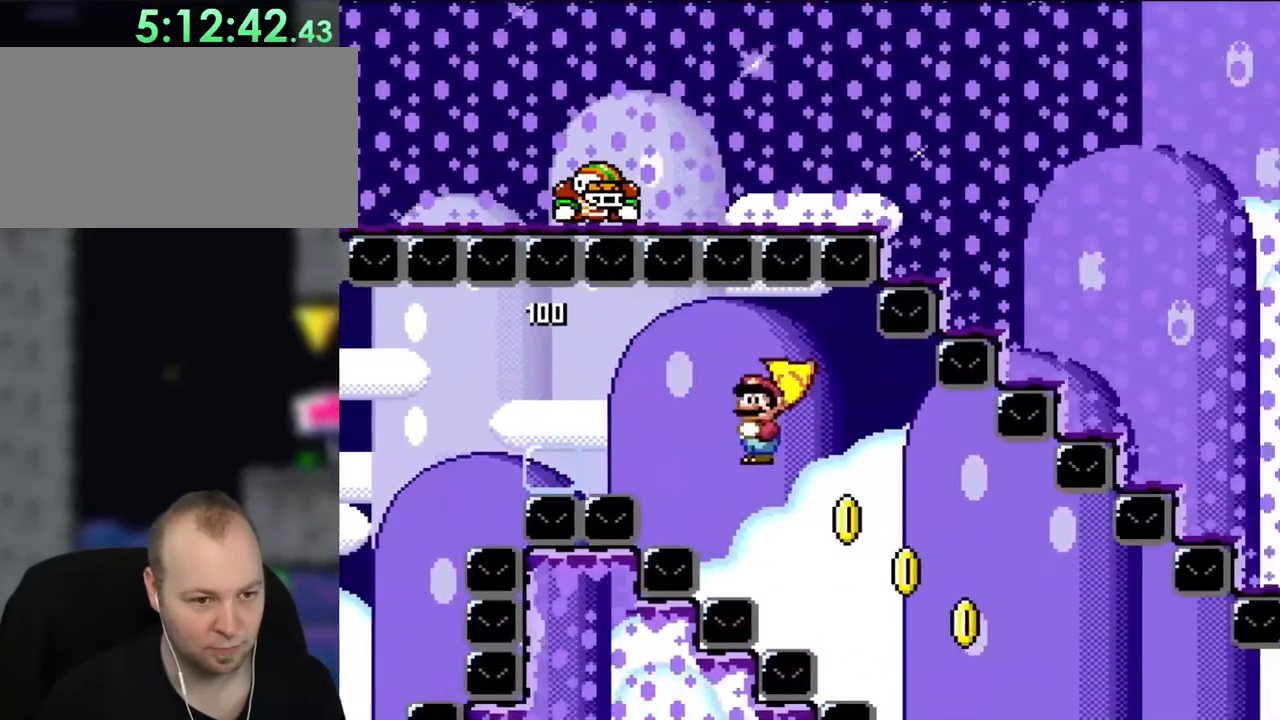
{"buttons": ["Y", "DPAD_RIGHT"], "events": [[50, "X", "up"]]}
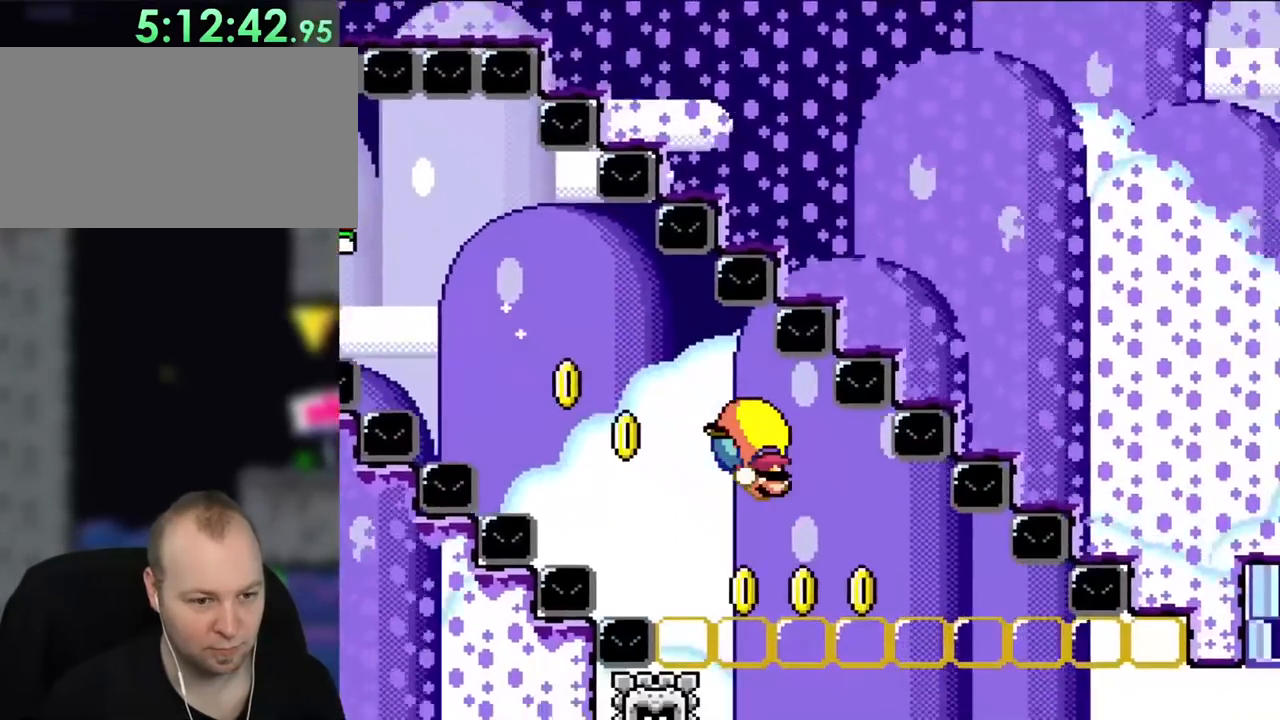
{"buttons": ["Y", "DPAD_LEFT"], "events": [[333, "DPAD_RIGHT", "up"], [333, "DPAD_UP", "down"], [367, "DPAD_LEFT", "down"], [367, "DPAD_UP", "up"]]}